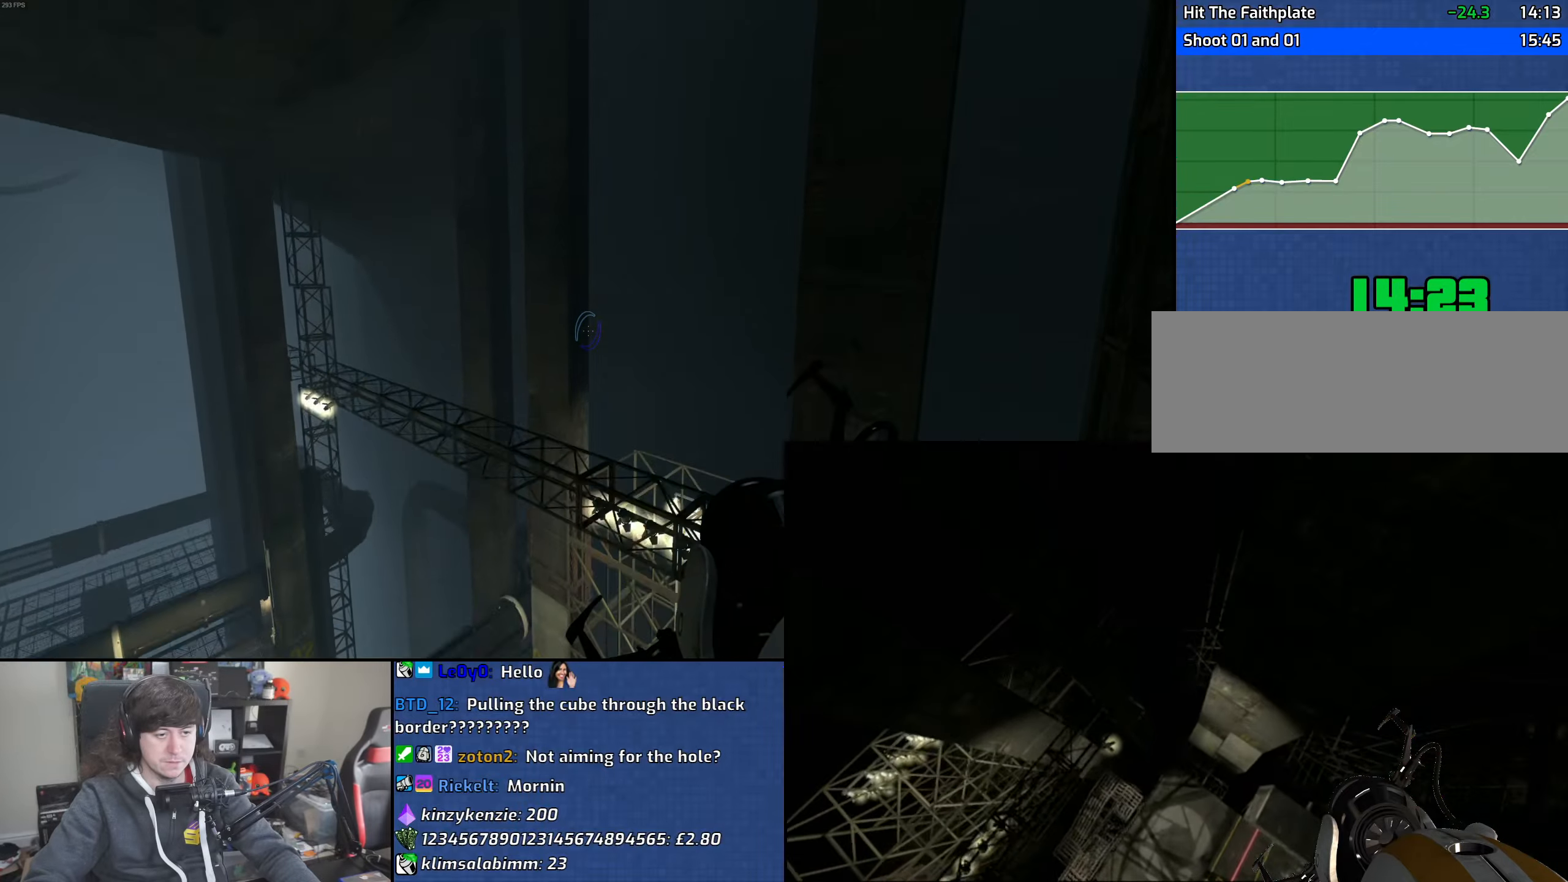
Gameplay with keyboard and mouse; each line is a JSON object with the keys and mouse buttons held at the frame after it. "events" lists presses ("down") and releases ("up") of "1", "2", "3", "4", "5", "6", "8", "a", "alt", "b", "c", "ctrl", "d", "down", "e", "escape", "f", "f1", "f2", "f3", "g", "h", "left", "n", "num2", "q", "r", "right", "s", "shift", "space", "t", "tab", "up", "v", "w", "x", "y", "z", "mouse_left", "mouse_wheel" and "mouse_right" between this image and that frame as [ms after this image, input, new state], when the widget could be followed in between. "mouse_left", "mouse_wheel", "mouse_right" = the "left", "wheel", "right" buttons of the "mouse" list. No other keys are recorded. "wheel" means that the mouse wheel is clicked or scrolled. Mouse movement is not recorded.
{"keys": ["a", "w"], "mouse": [], "events": [[216, "a", "down"], [250, "w", "down"]]}
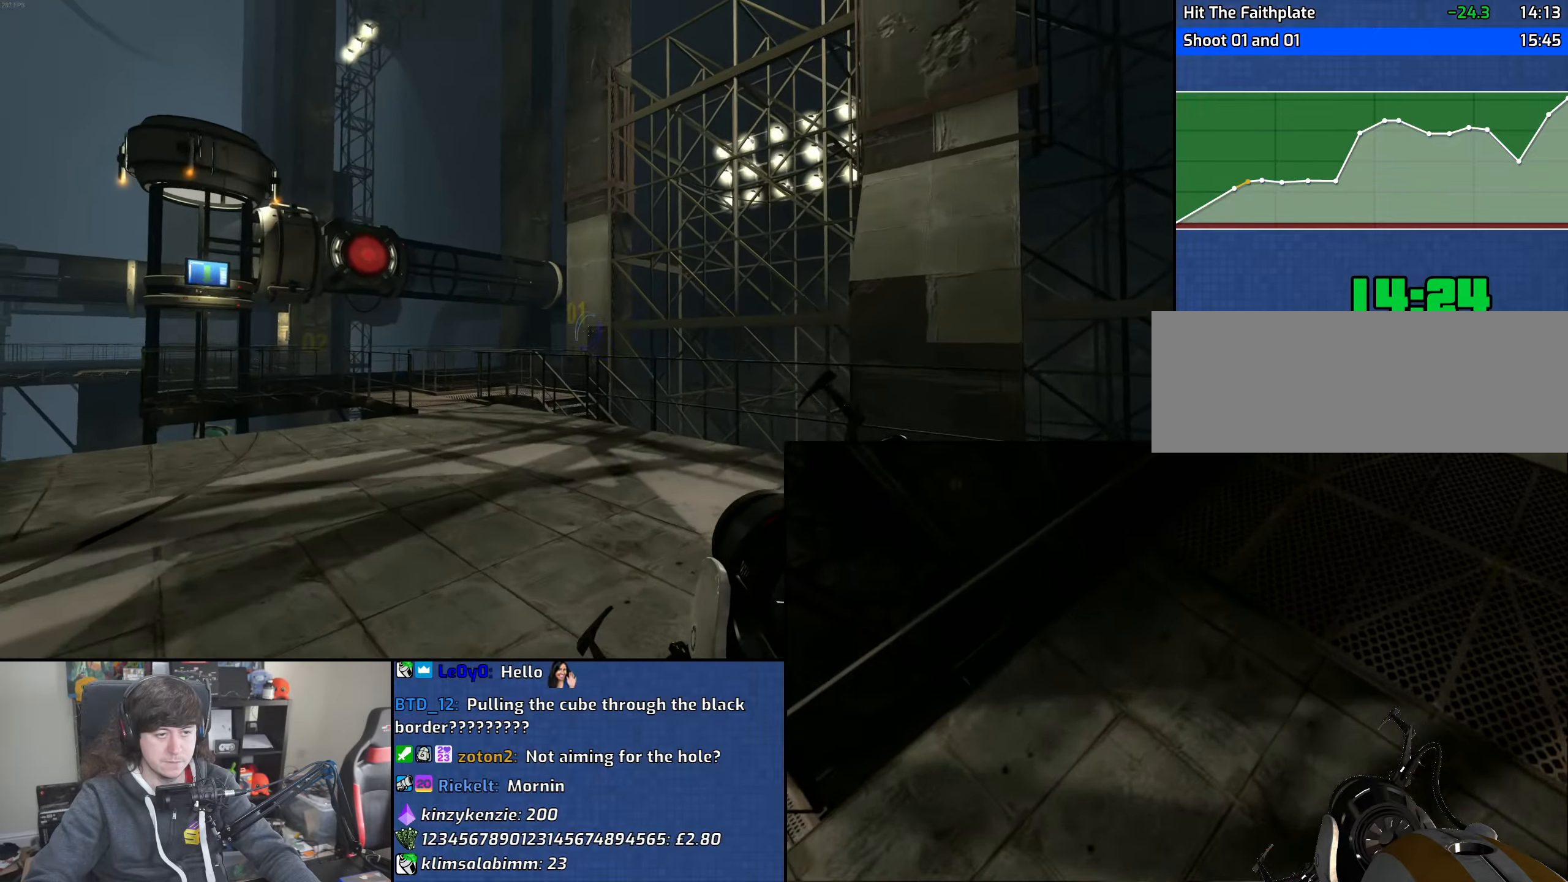
{"keys": ["s"], "mouse": [], "events": [[66, "mouse_left", "down"], [133, "mouse_left", "up"], [133, "w", "up"], [233, "s", "down"], [333, "a", "up"]]}
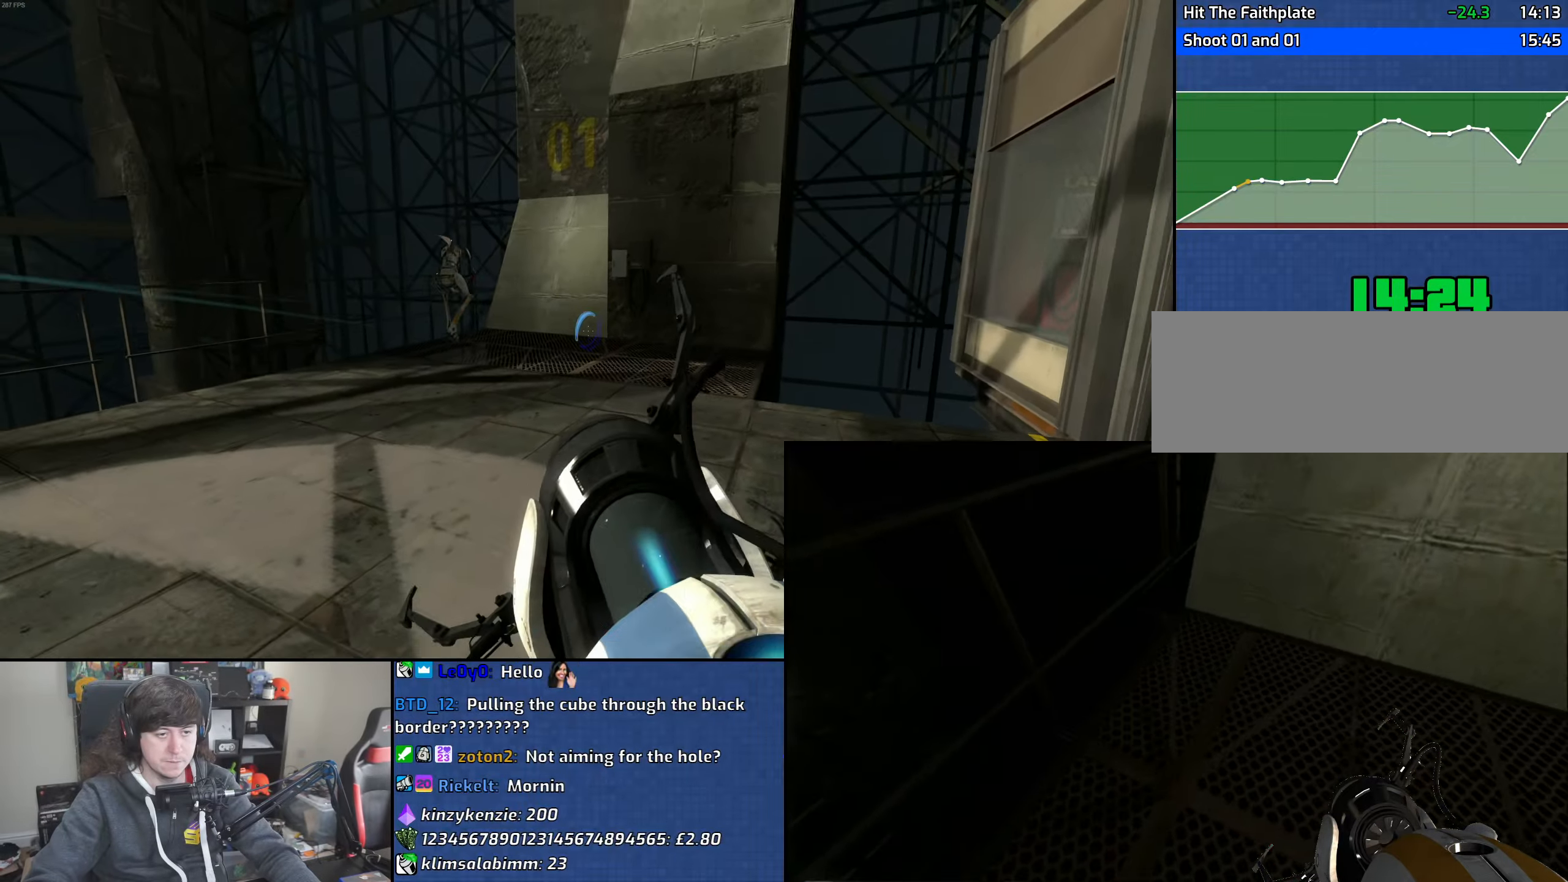
{"keys": ["a", "s"], "mouse": [], "events": [[33, "mouse_right", "down"], [116, "mouse_right", "up"], [150, "a", "down"]]}
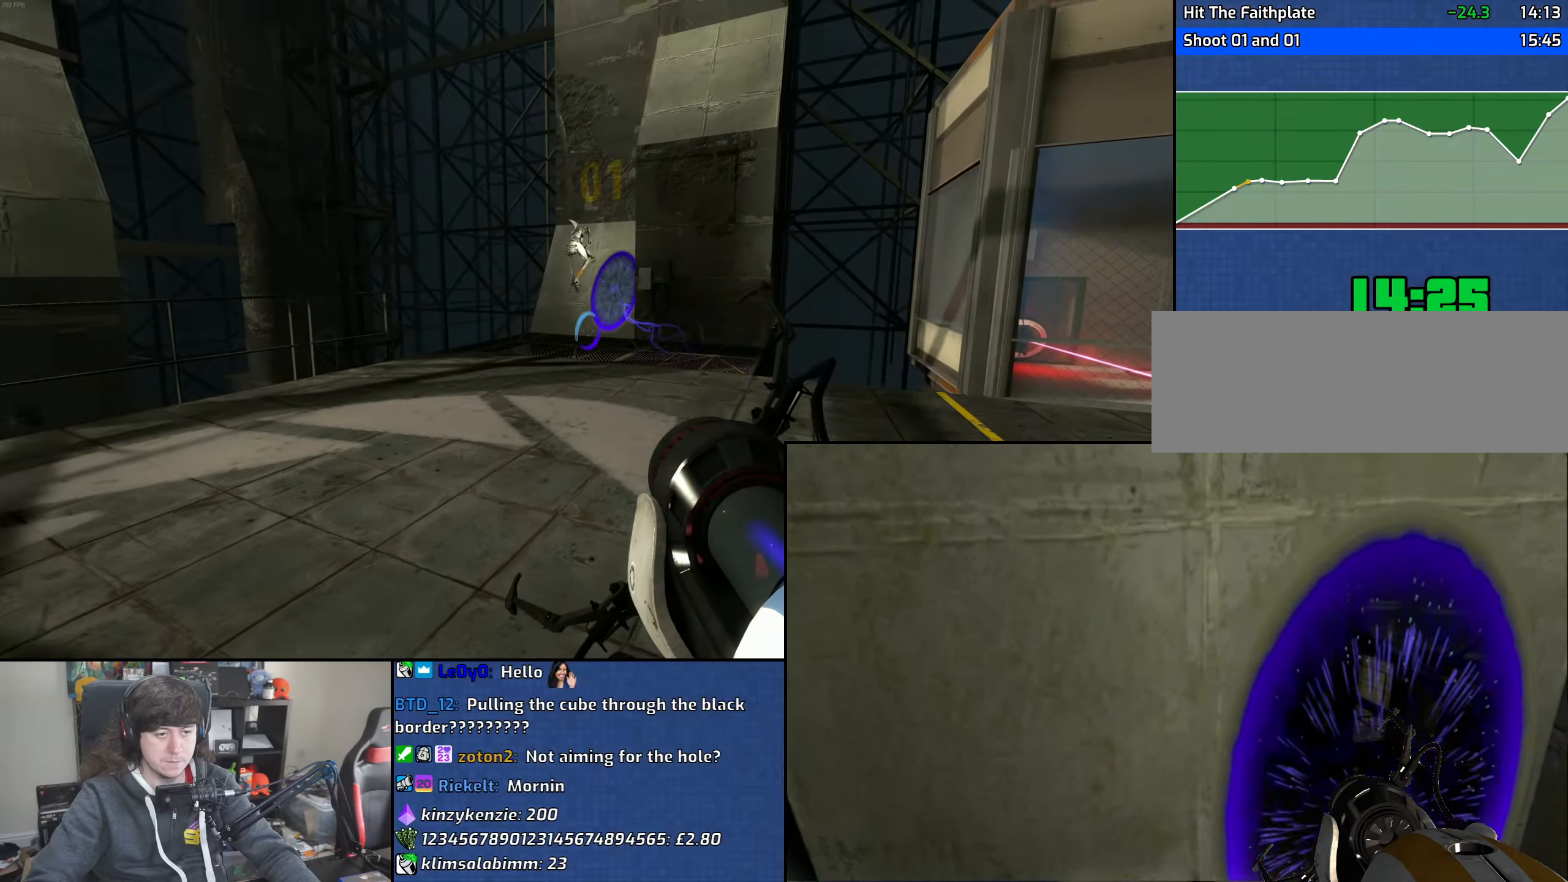
{"keys": [], "mouse": [], "events": [[66, "a", "up"], [316, "s", "up"]]}
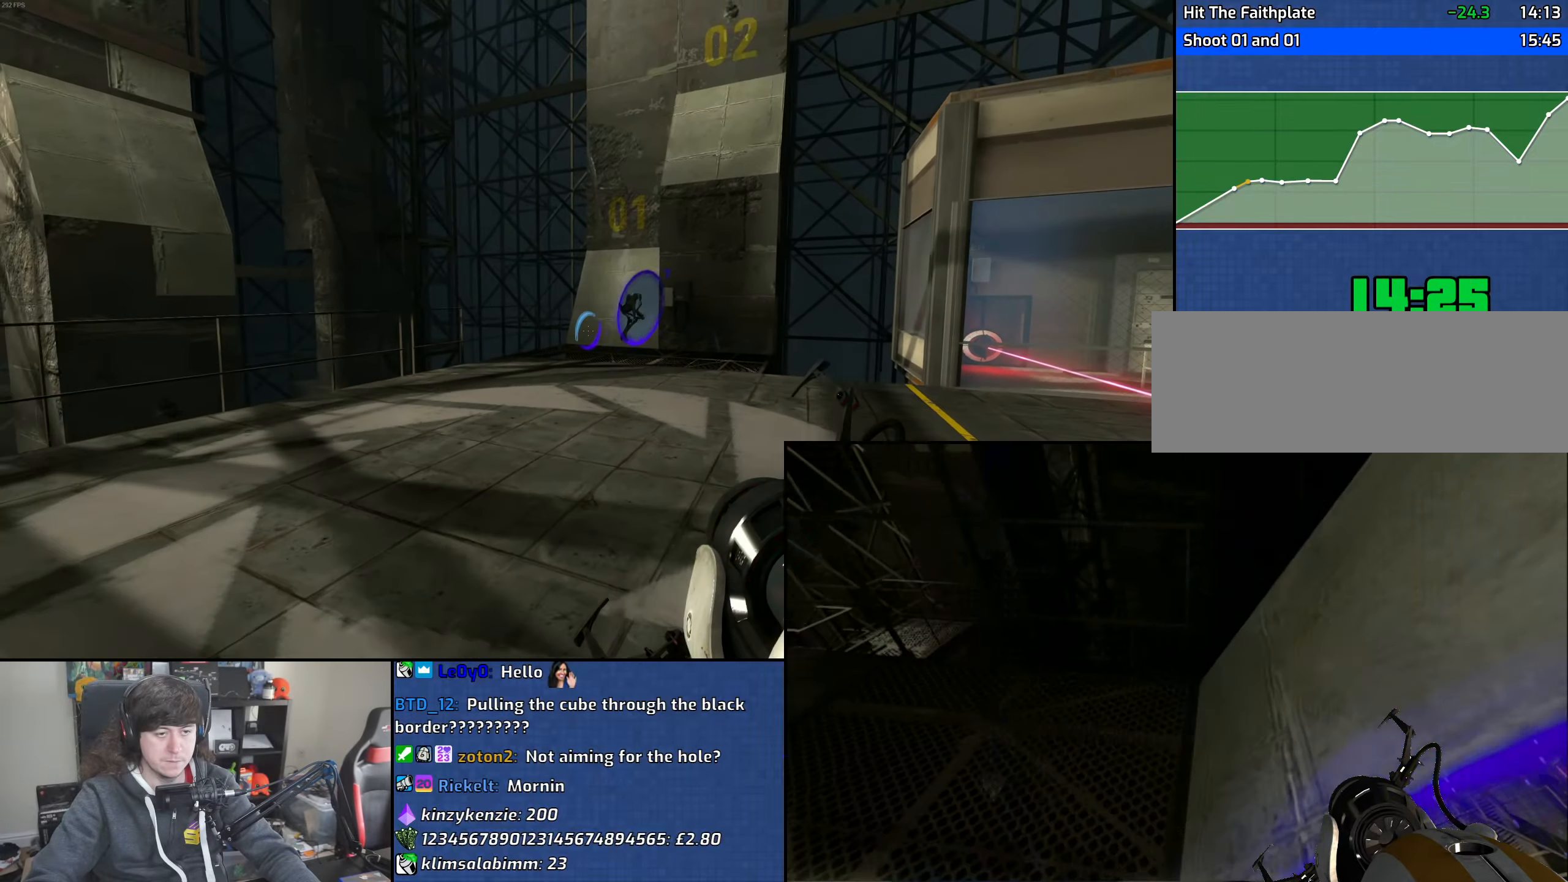
{"keys": [], "mouse": [], "events": [[33, "a", "down"], [83, "w", "down"], [233, "a", "up"], [250, "w", "up"]]}
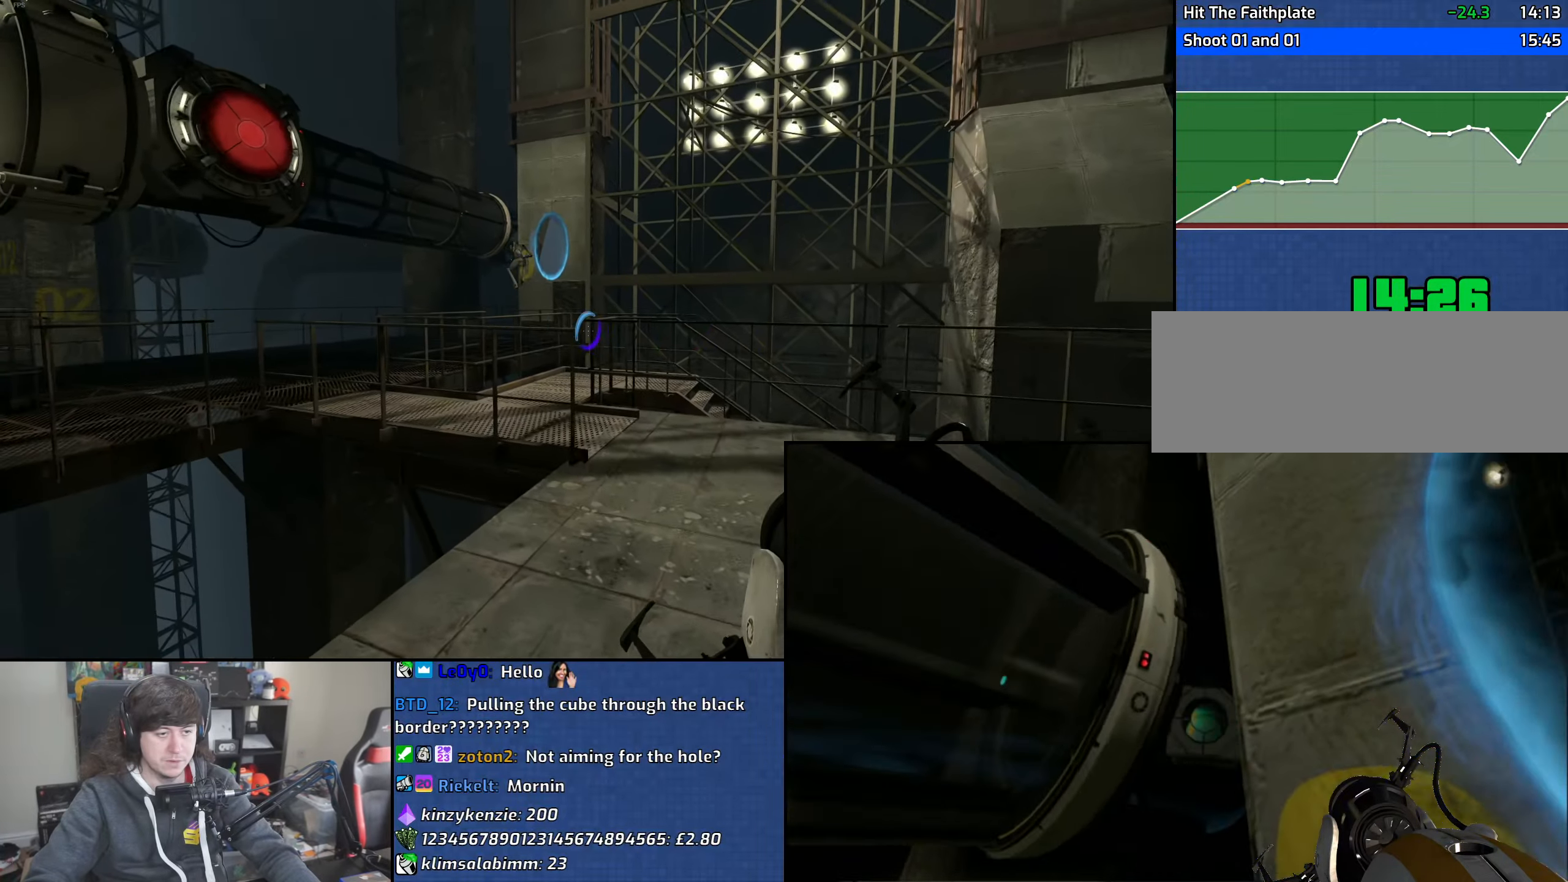
{"keys": ["s"], "mouse": [], "events": [[316, "mouse_left", "down"], [416, "mouse_left", "up"], [500, "s", "down"]]}
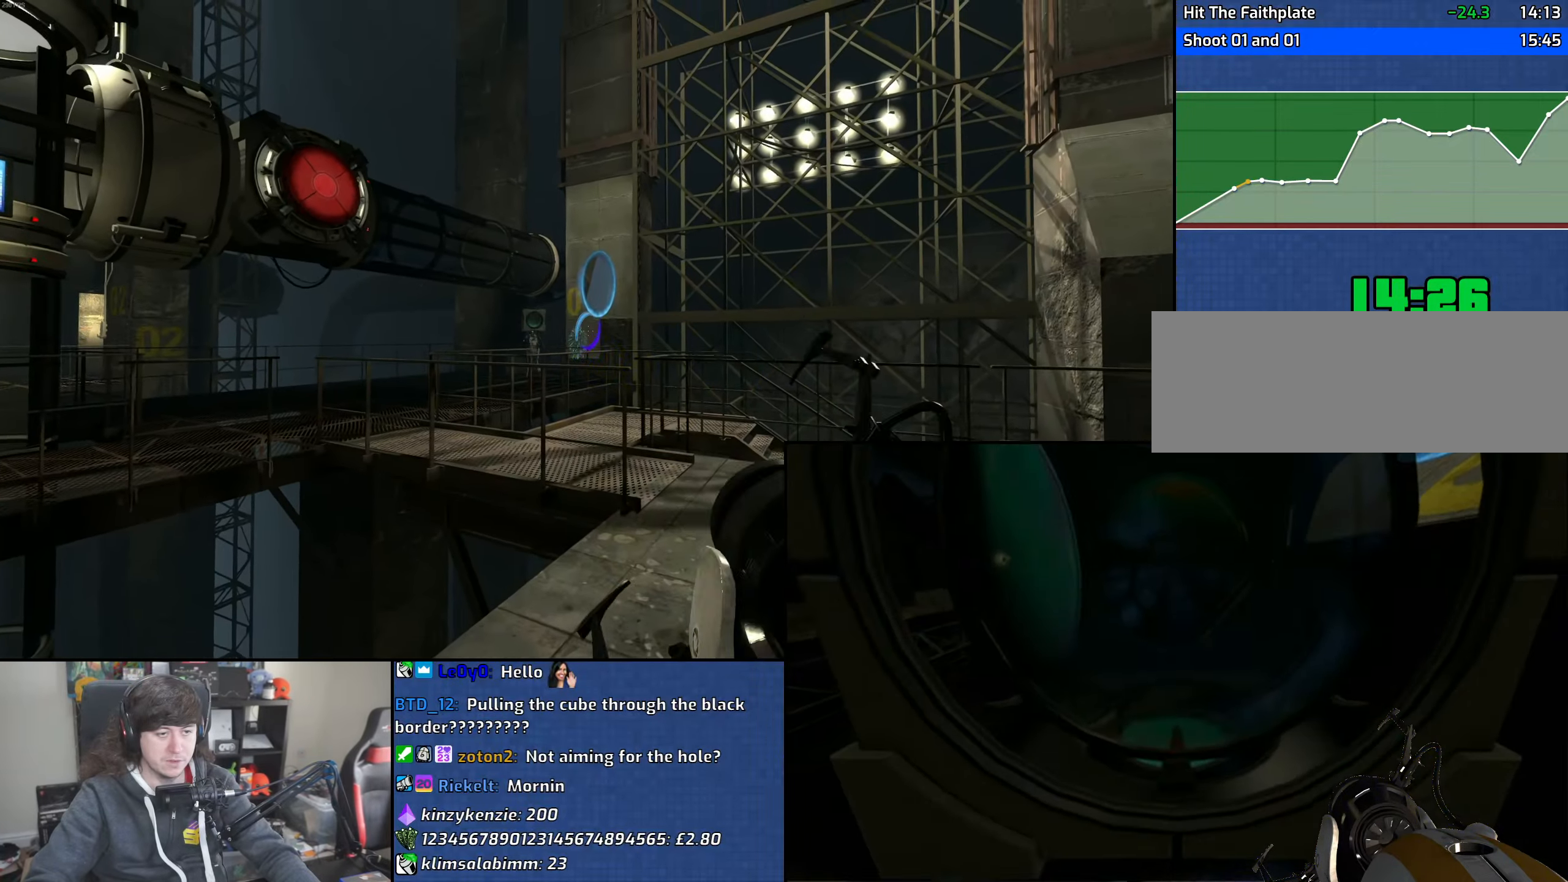
{"keys": [], "mouse": [], "events": [[116, "d", "down"], [266, "s", "up"], [300, "d", "up"], [366, "mouse_left", "down"], [483, "mouse_left", "up"]]}
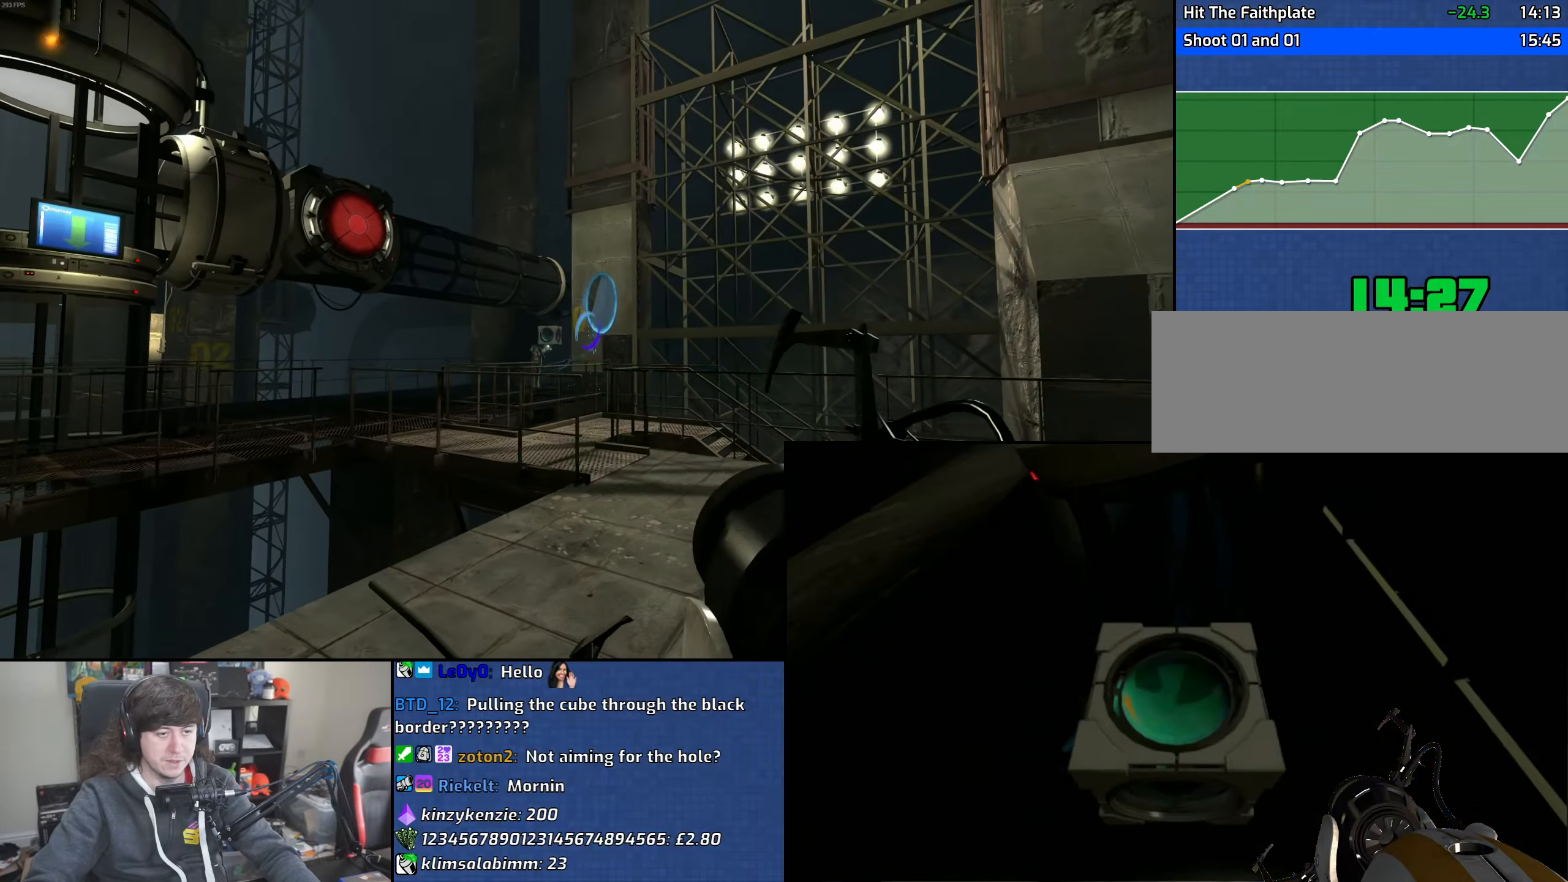
{"keys": [], "mouse": [], "events": [[366, "mouse_left", "down"], [466, "mouse_left", "up"]]}
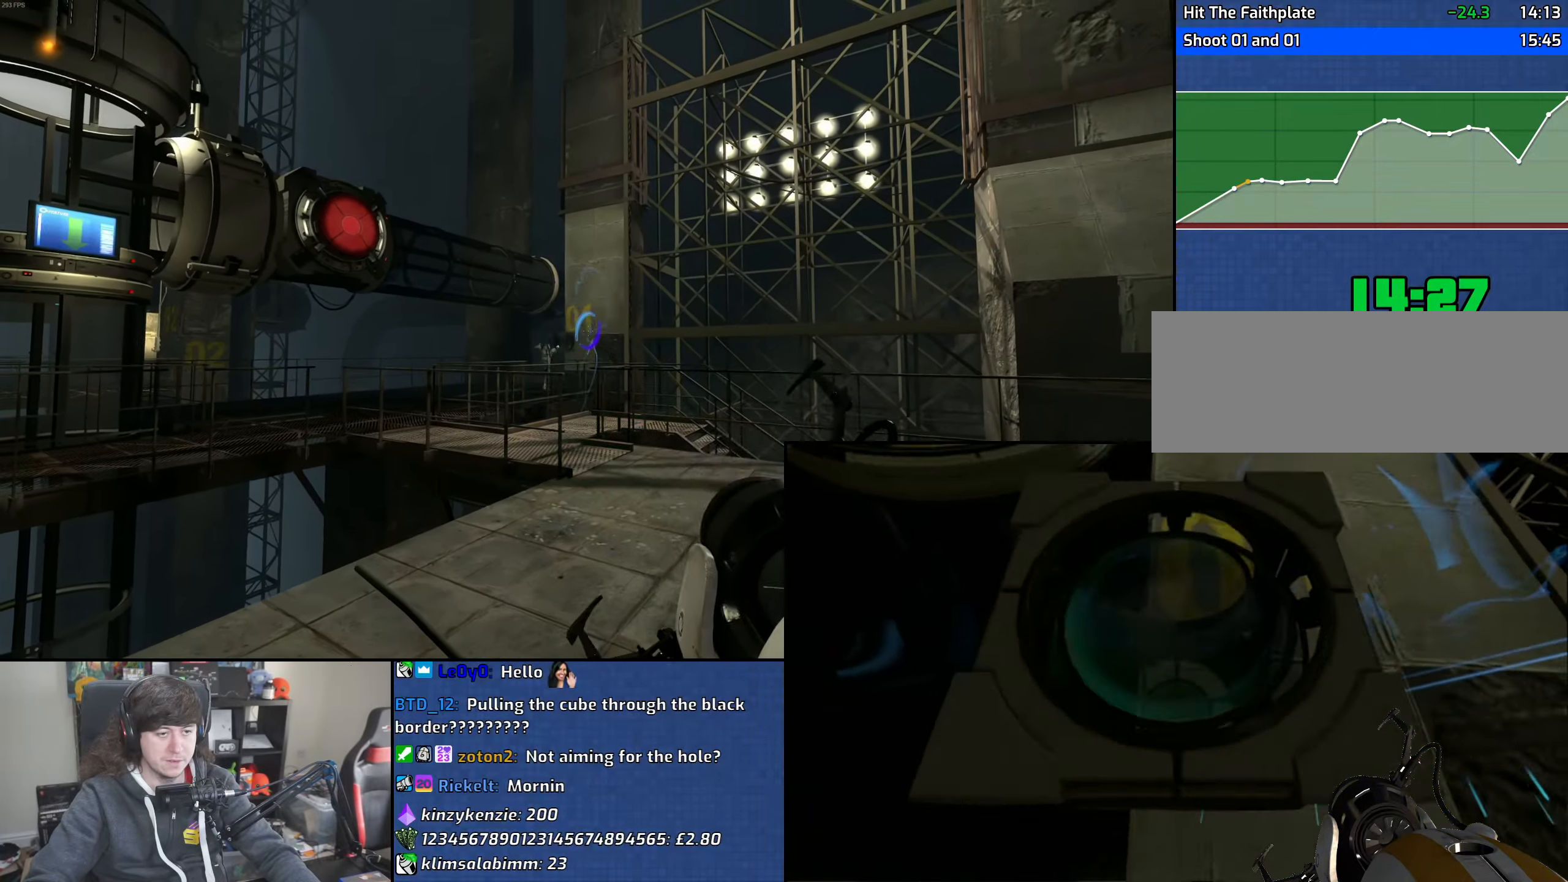
{"keys": [], "mouse": [], "events": []}
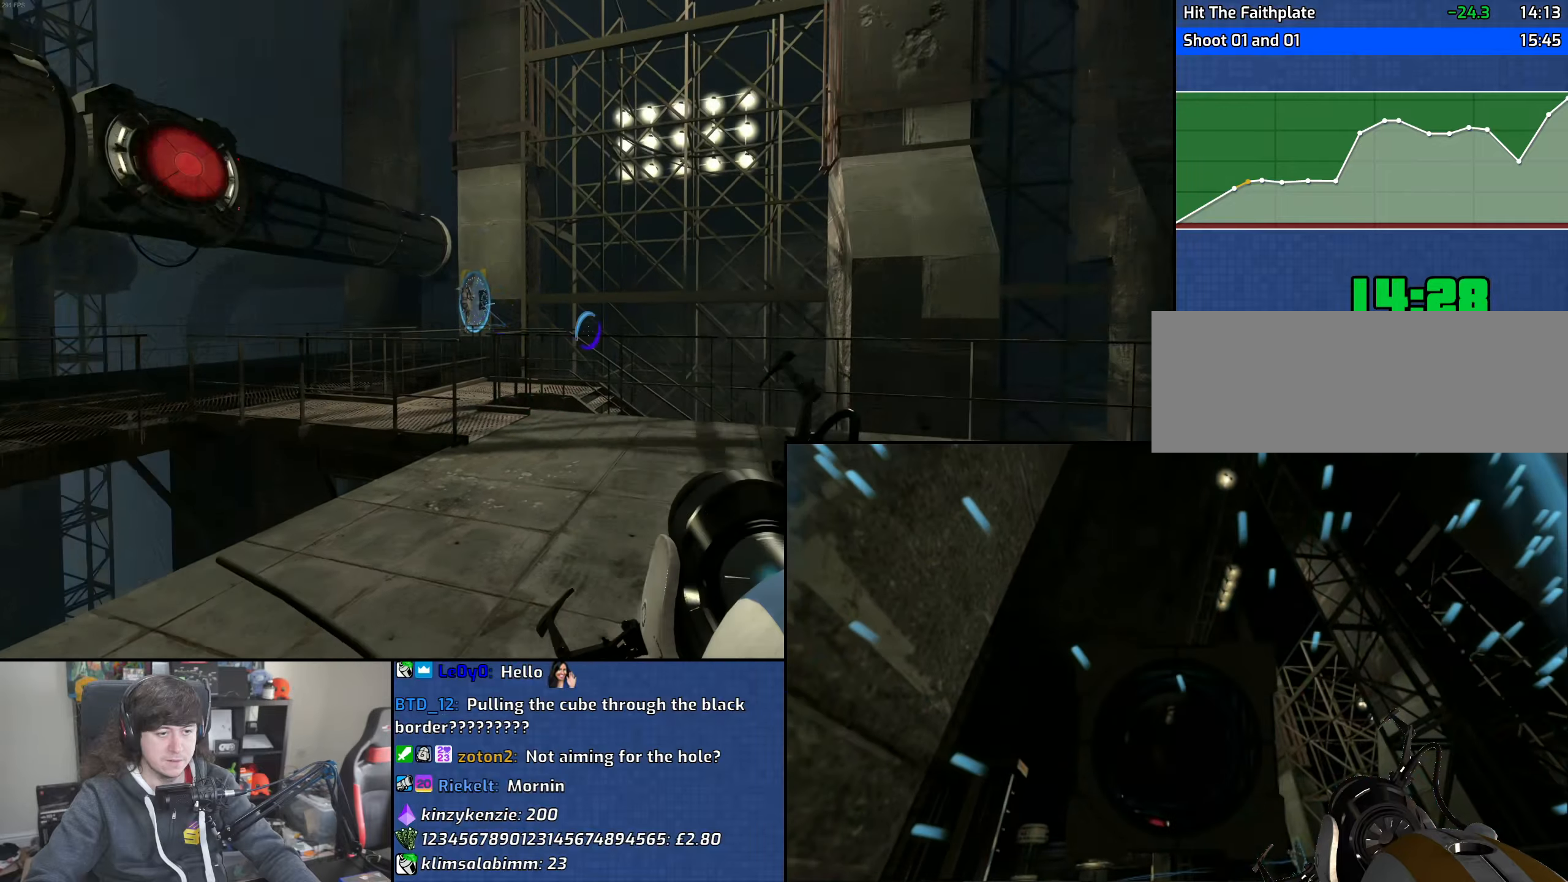
{"keys": [], "mouse": [], "events": []}
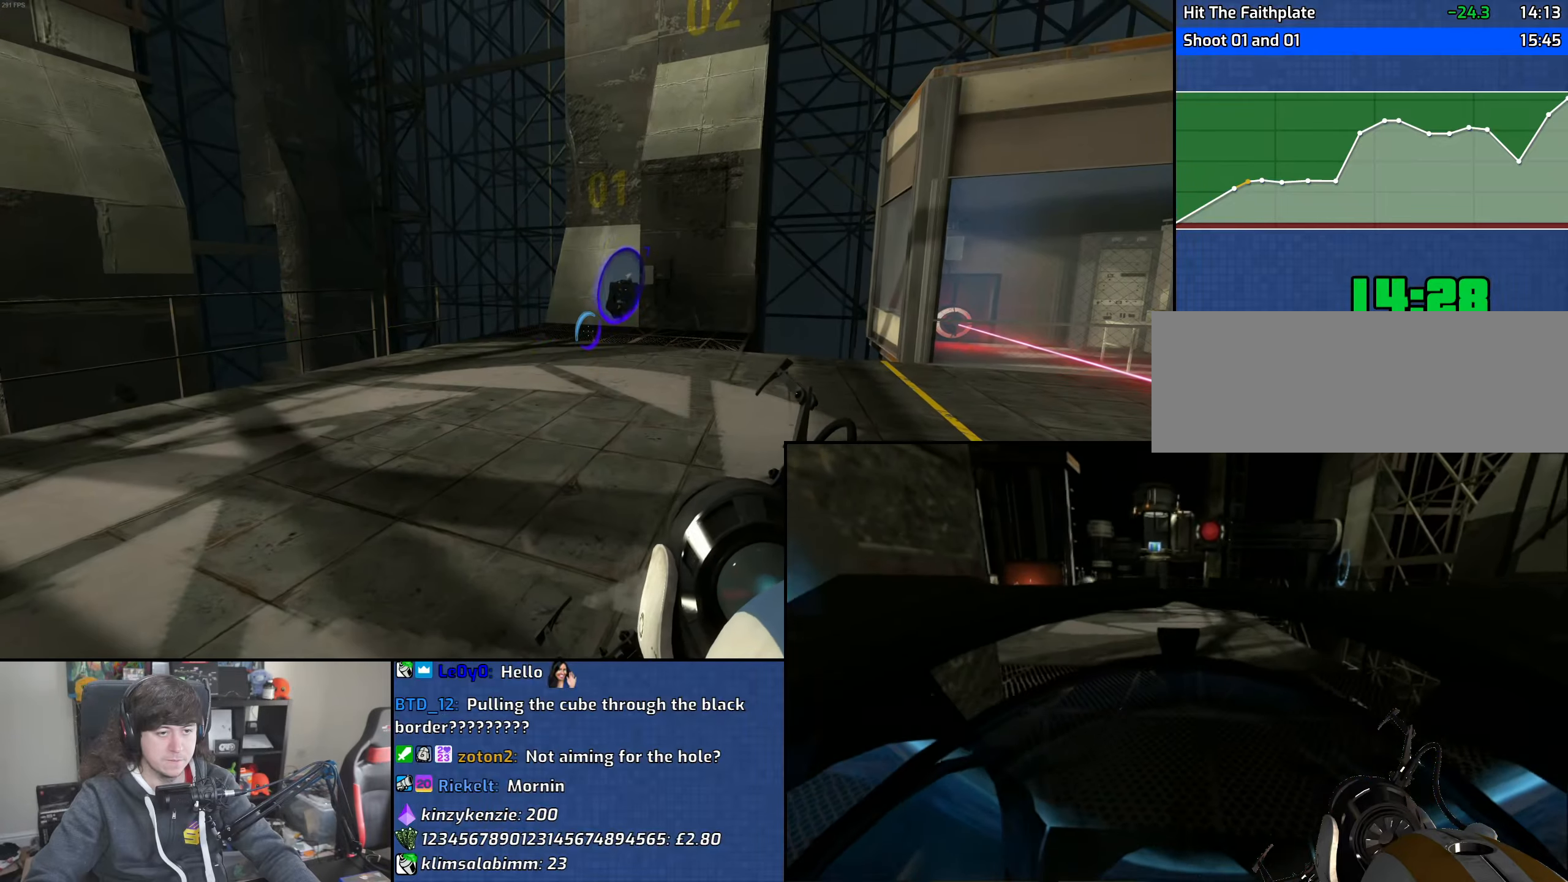
{"keys": [], "mouse": [], "events": []}
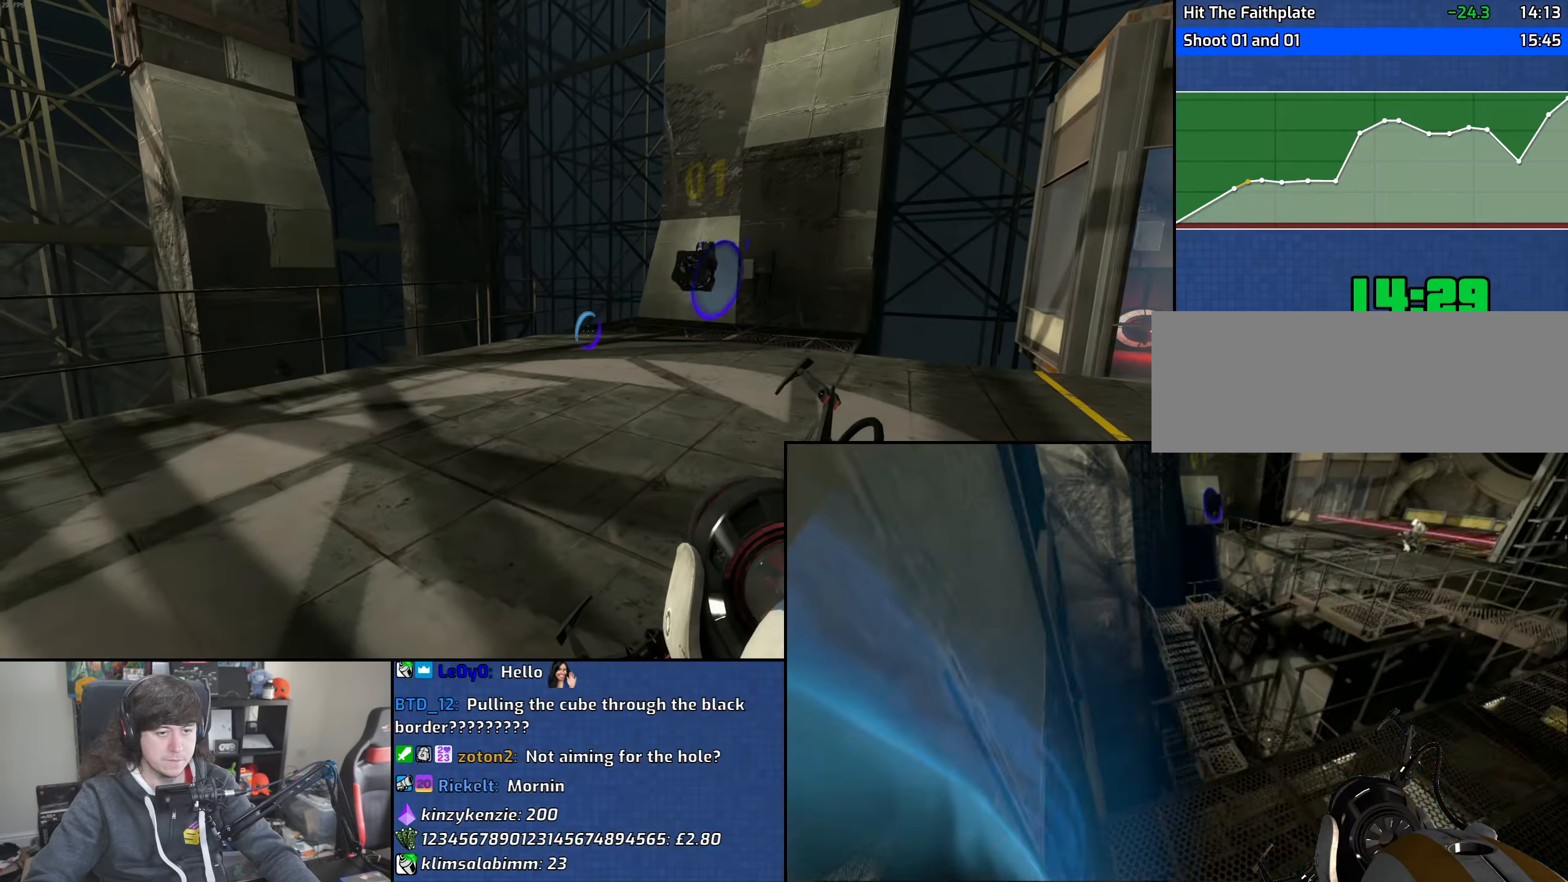
{"keys": ["w"], "mouse": [], "events": [[266, "w", "down"]]}
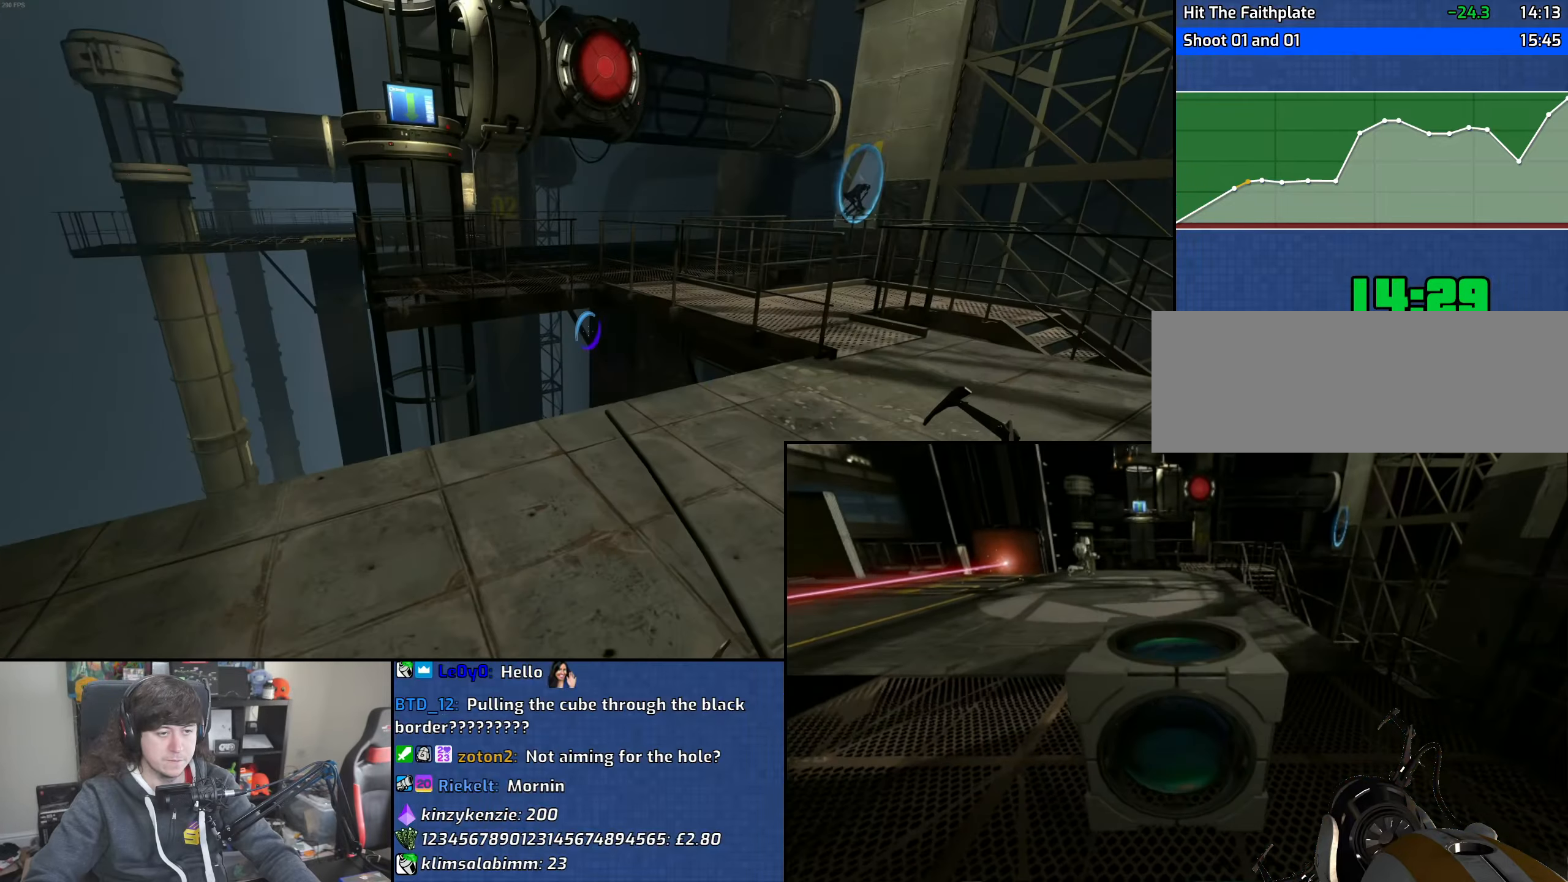
{"keys": [], "mouse": [], "events": [[66, "a", "down"], [133, "a", "up"], [483, "w", "up"]]}
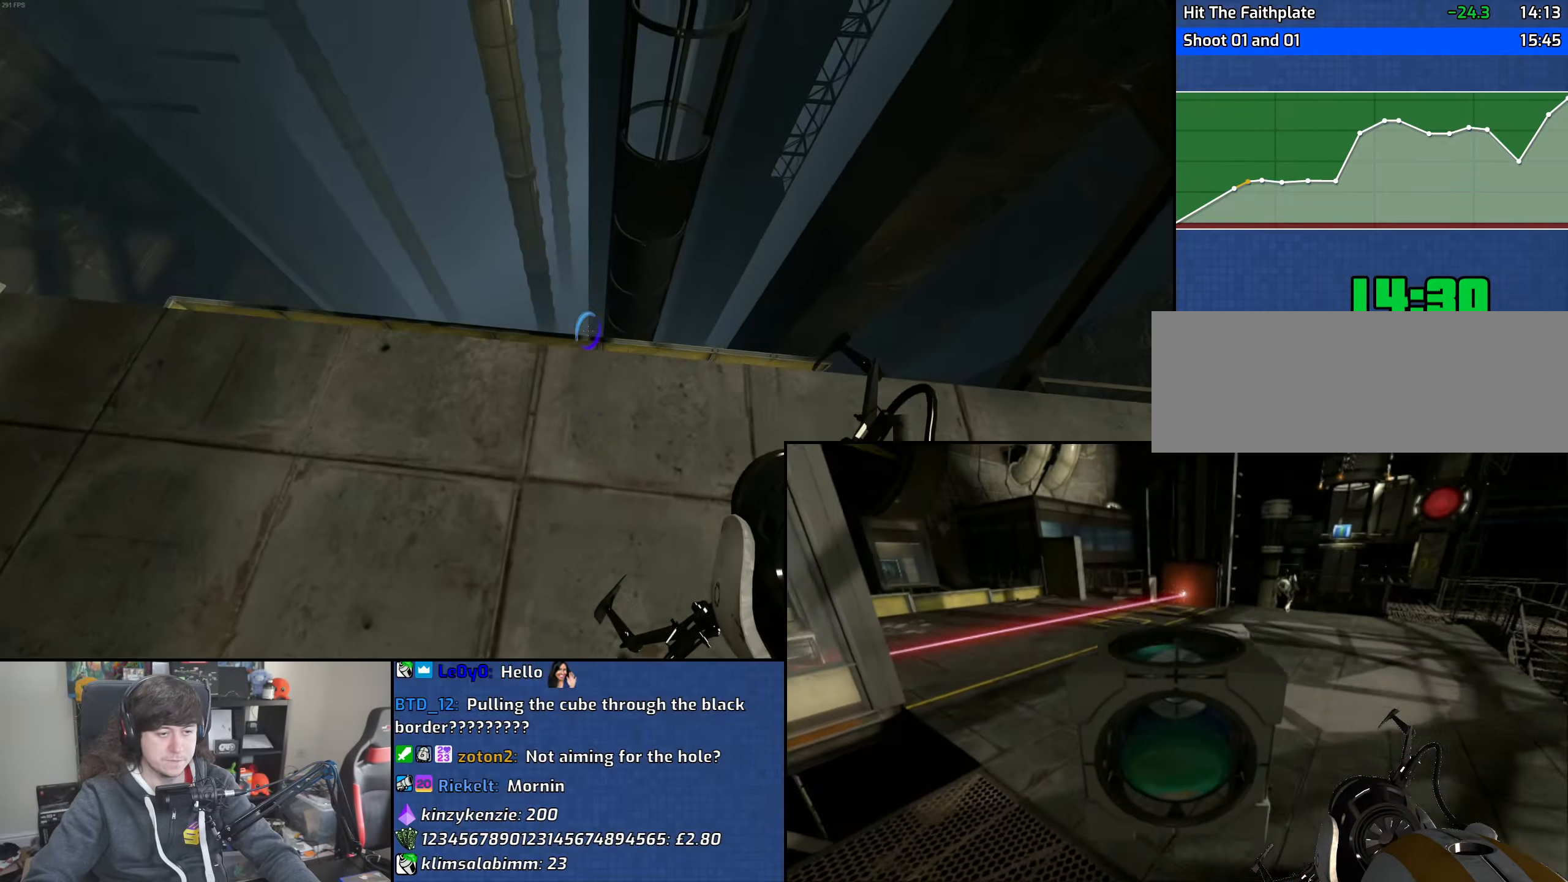
{"keys": ["d"], "mouse": [], "events": [[200, "mouse_left", "down"], [283, "mouse_left", "up"], [400, "d", "down"]]}
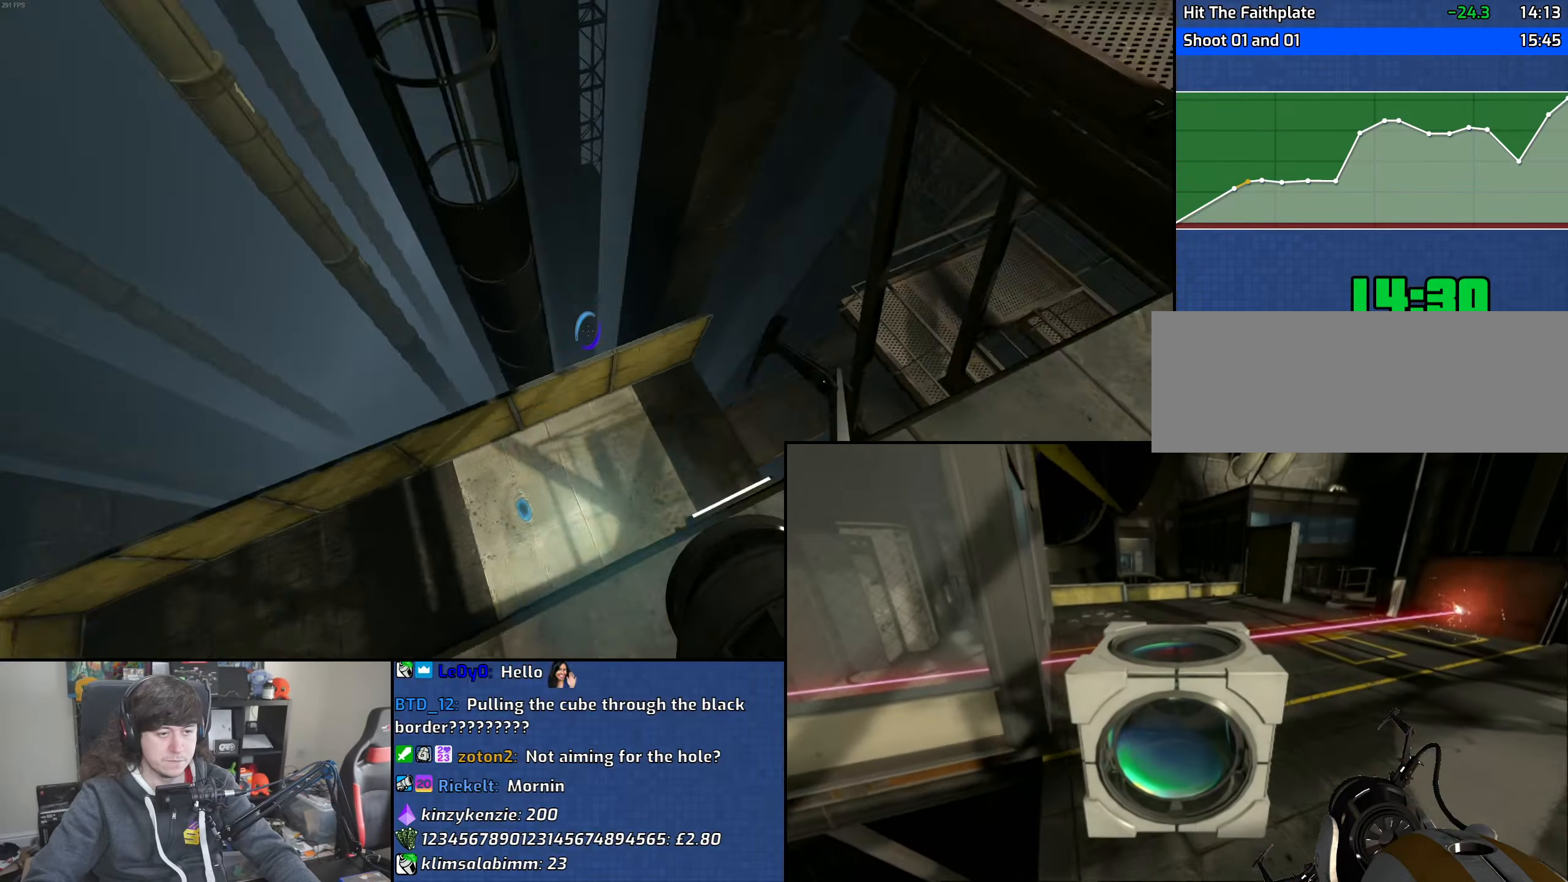
{"keys": [], "mouse": [], "events": [[200, "d", "up"]]}
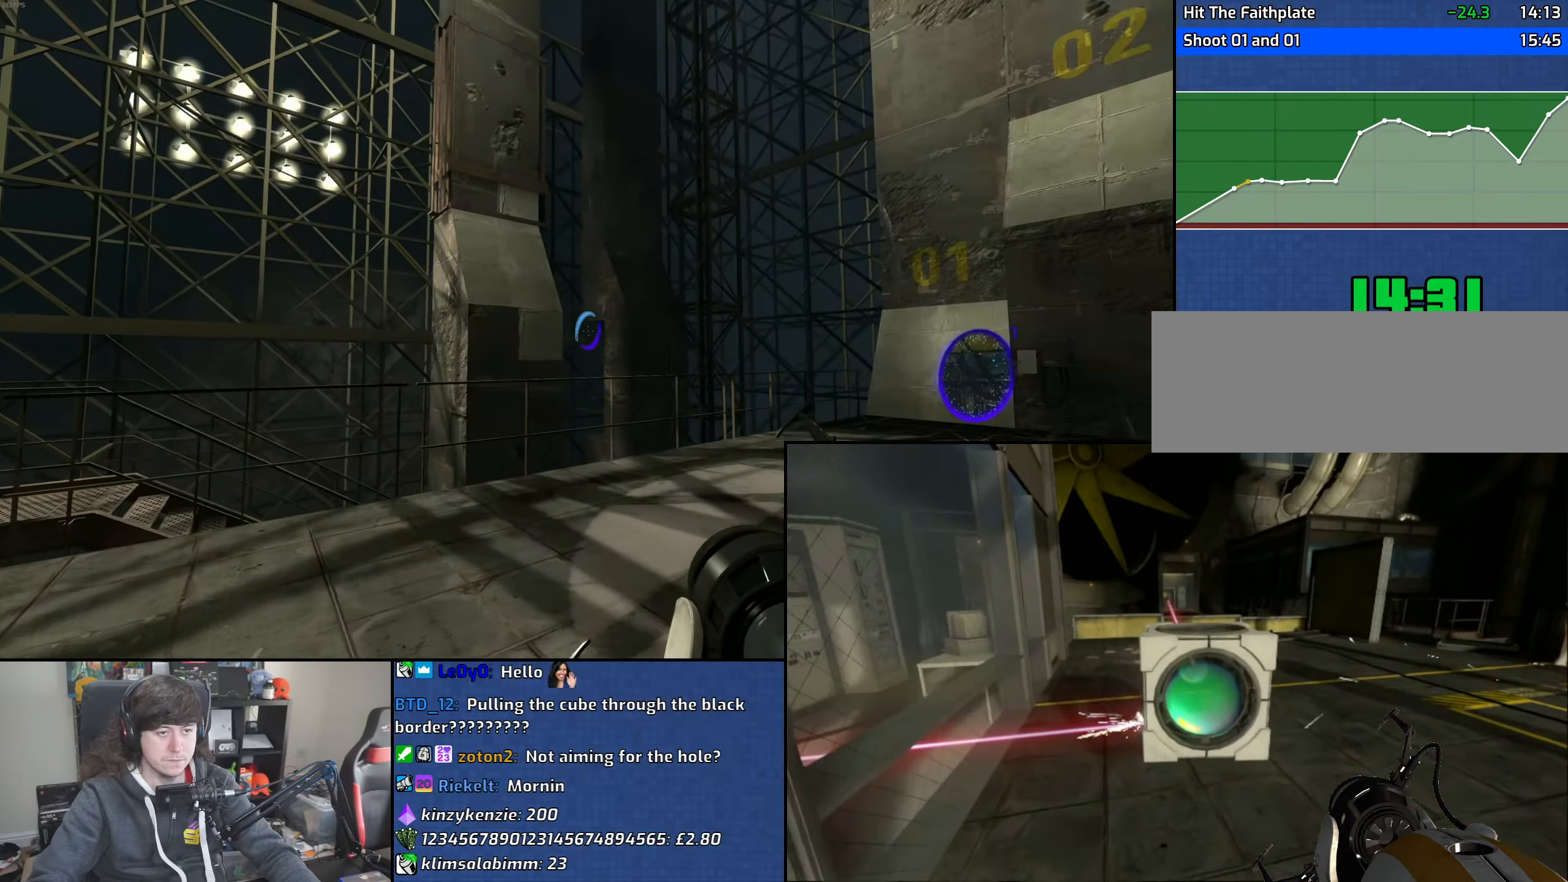
{"keys": [], "mouse": [], "events": [[116, "mouse_right", "down"], [216, "mouse_right", "up"]]}
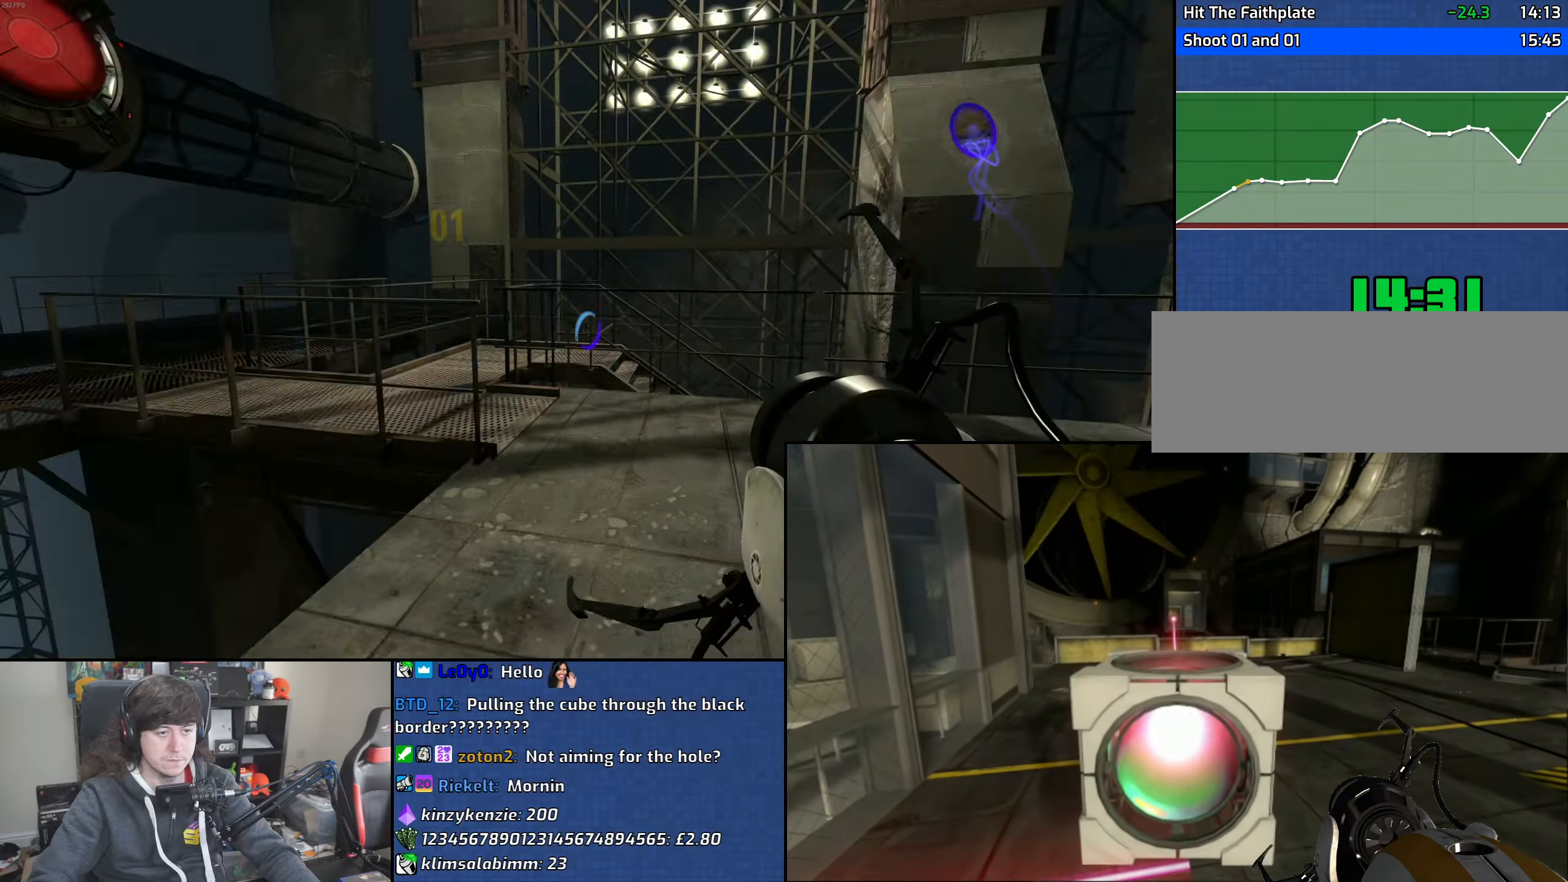
{"keys": ["d"], "mouse": [], "events": [[83, "w", "down"], [366, "w", "up"], [466, "d", "down"]]}
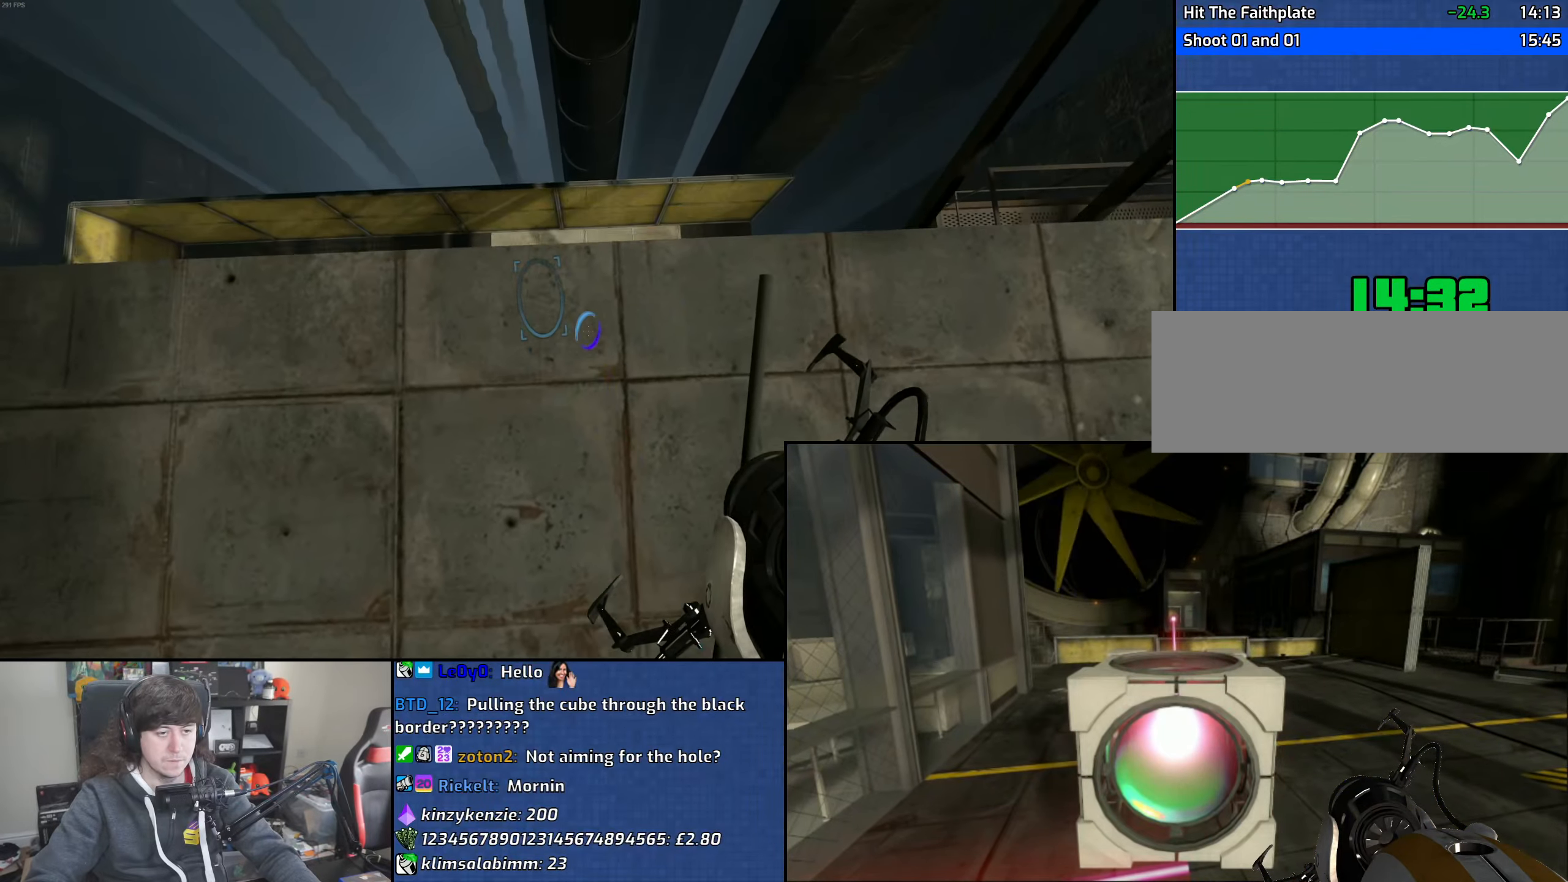
{"keys": ["d"], "mouse": [], "events": [[16, "d", "up"], [366, "mouse_left", "down"], [433, "mouse_left", "up"], [483, "d", "down"]]}
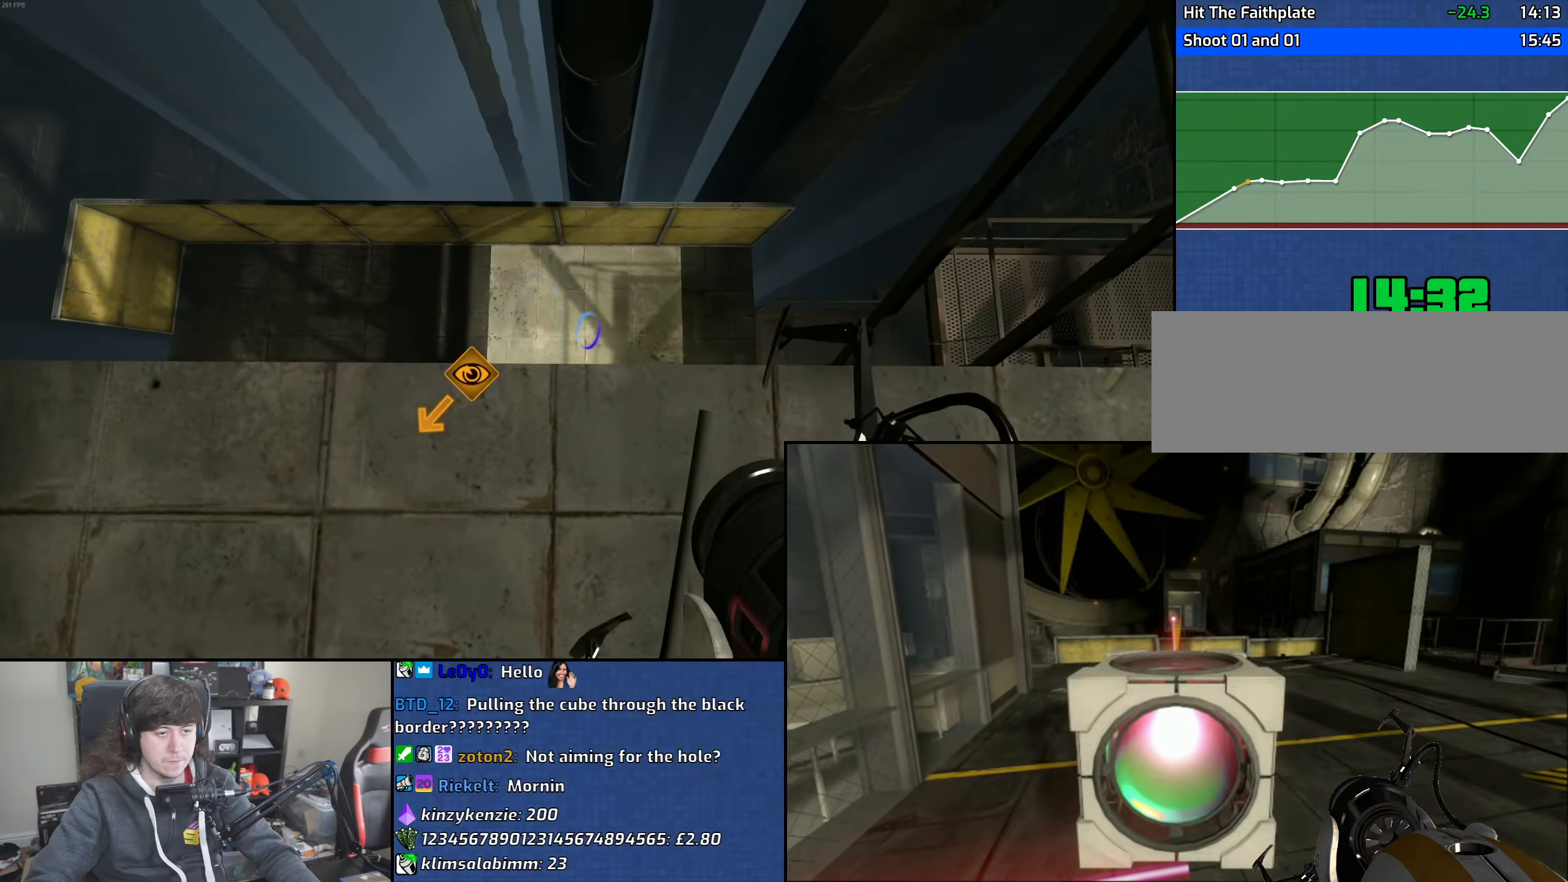
{"keys": [], "mouse": [], "events": [[50, "d", "up"], [283, "a", "down"], [333, "a", "up"]]}
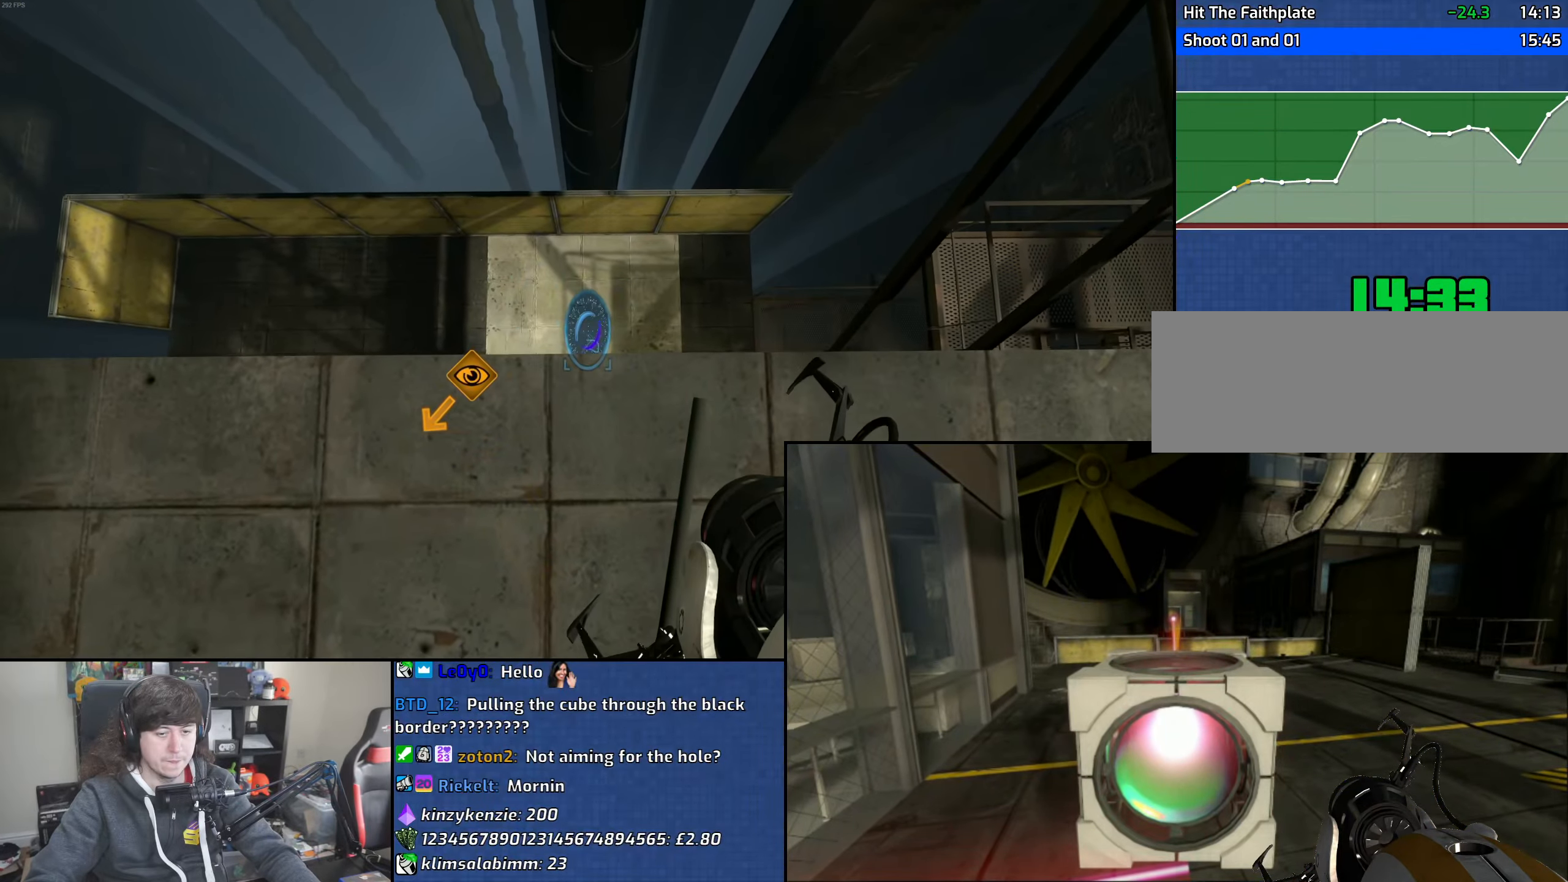
{"keys": [], "mouse": [], "events": [[116, "w", "down"], [166, "w", "up"]]}
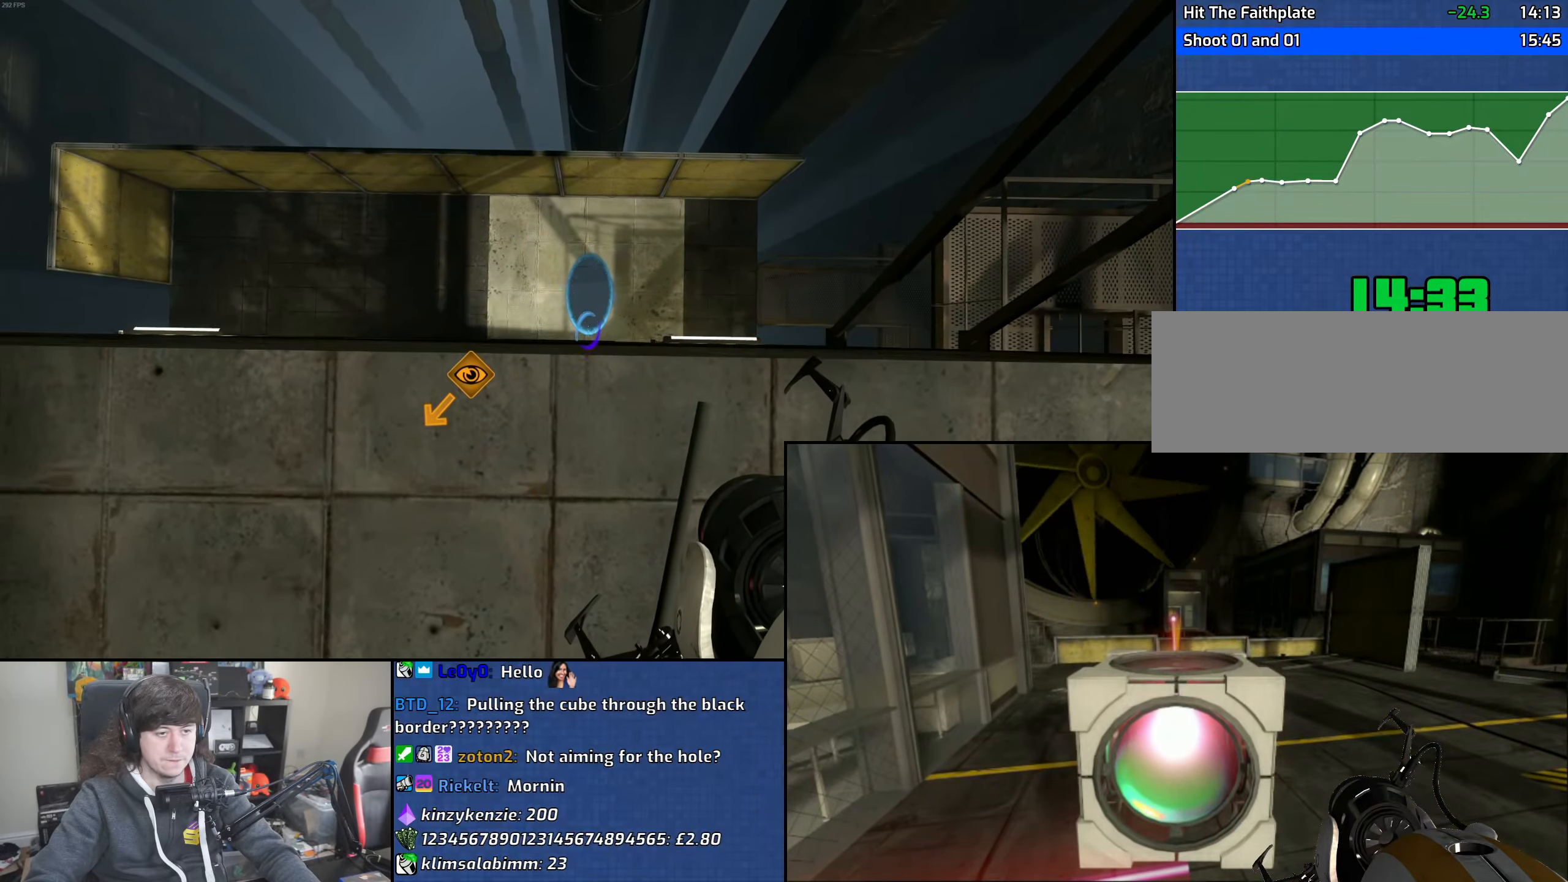
{"keys": [], "mouse": [], "events": []}
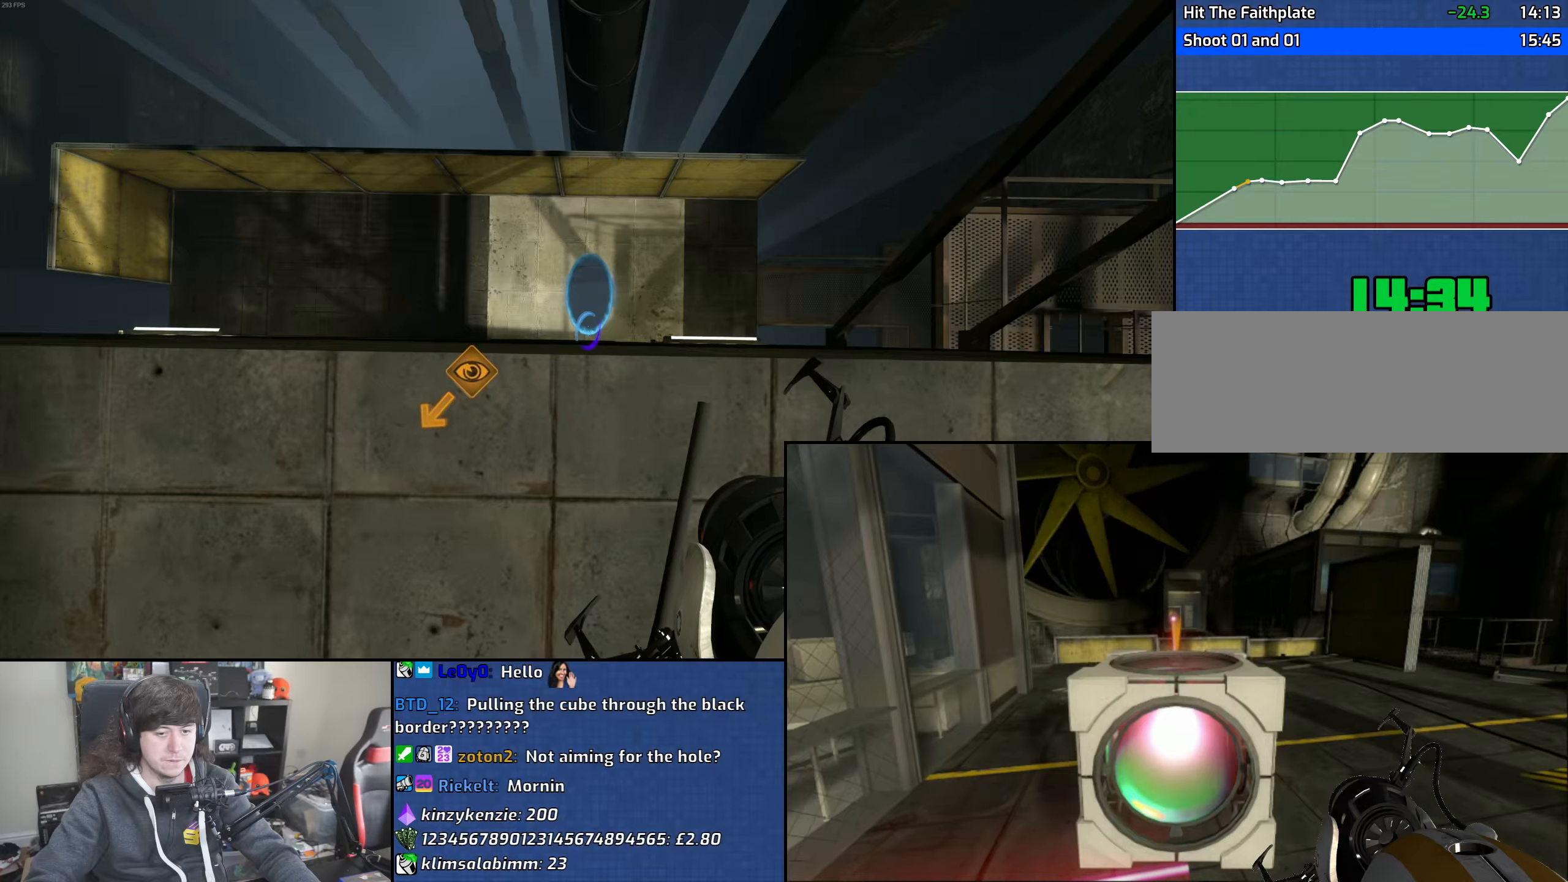
{"keys": [], "mouse": [], "events": []}
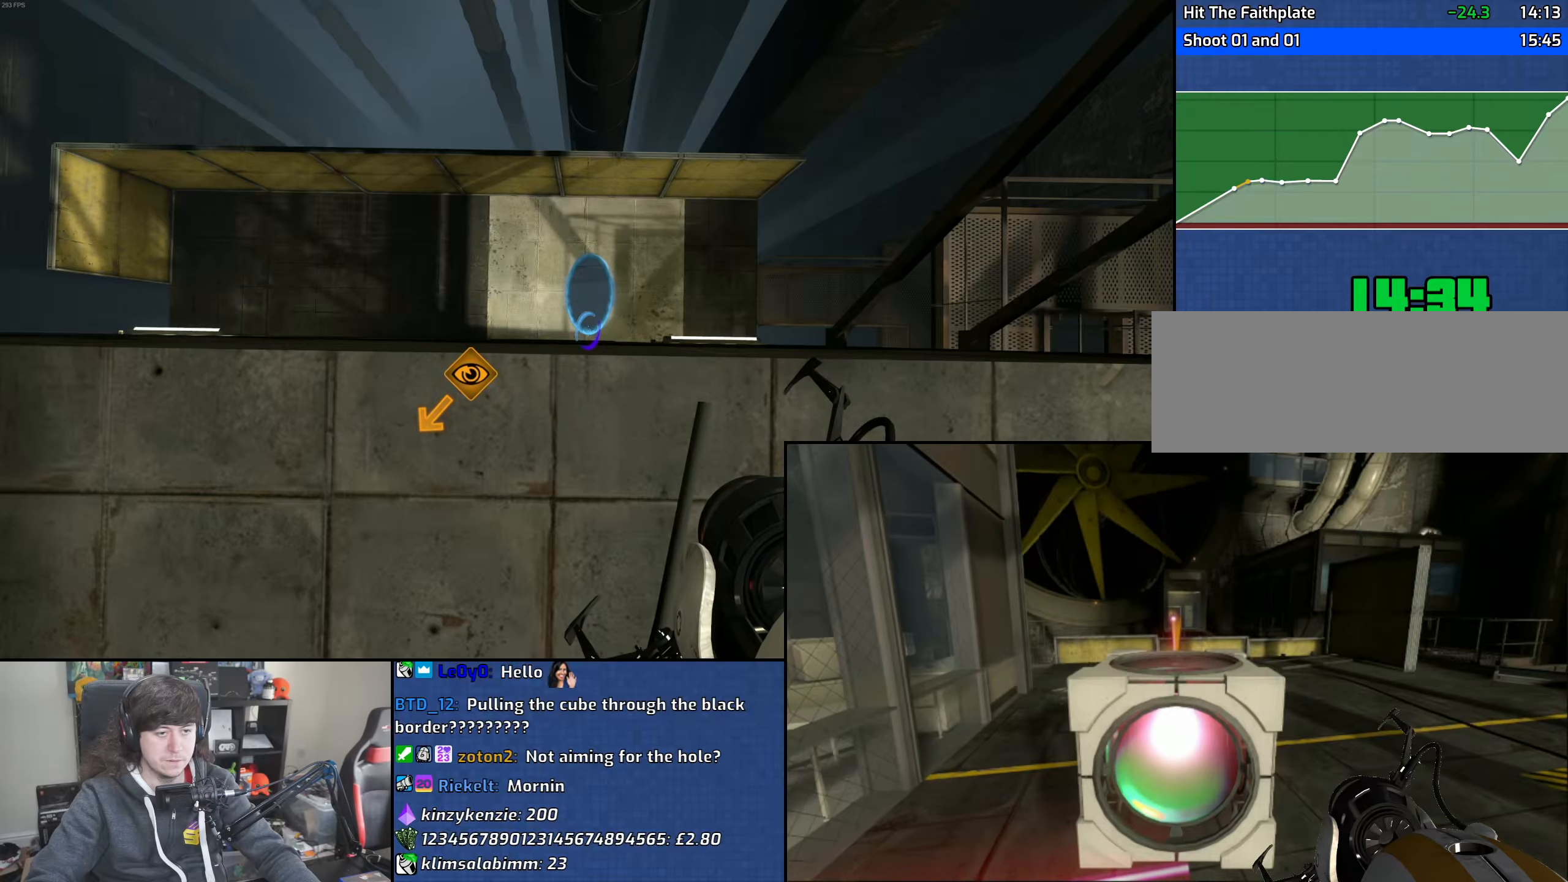
{"keys": [], "mouse": [], "events": [[33, "w", "down"], [100, "mouse_wheel", "down"], [300, "mouse_wheel", "up"], [433, "w", "up"]]}
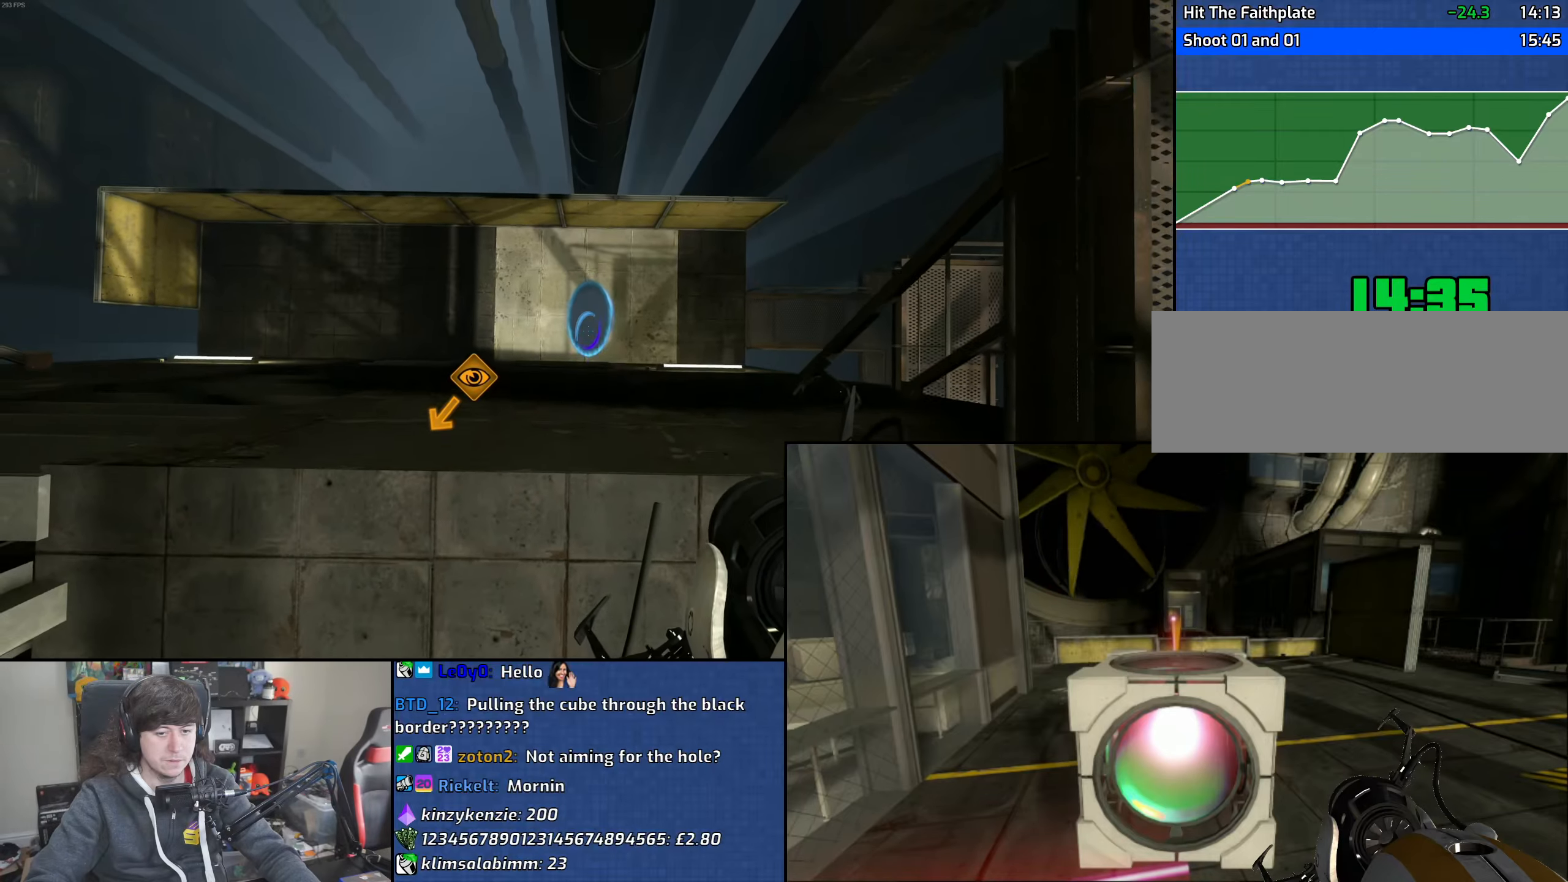
{"keys": ["s"], "mouse": [], "events": [[416, "s", "down"]]}